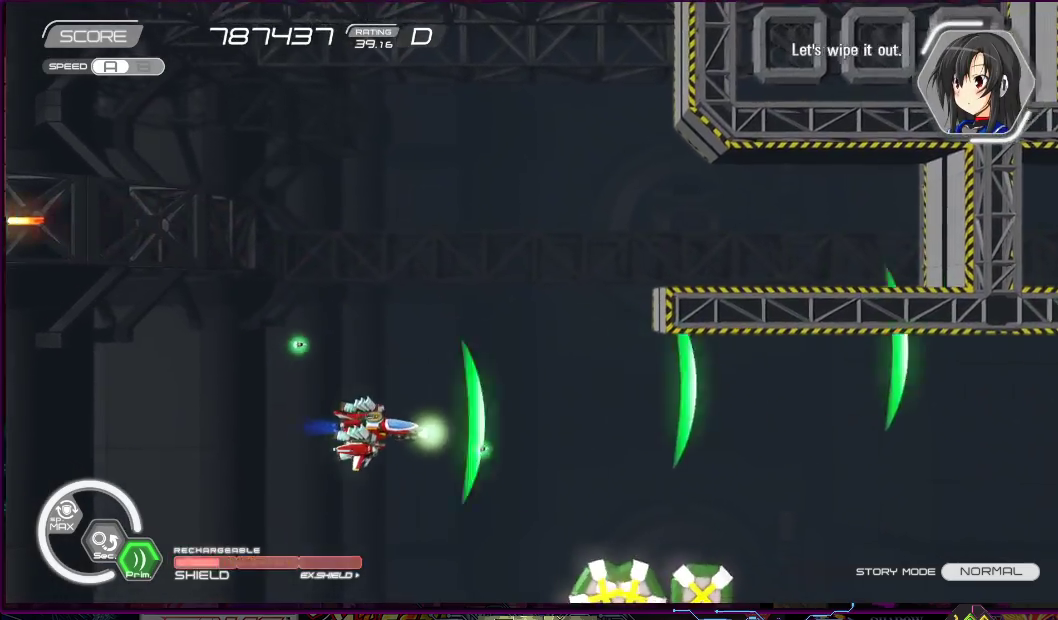
Gameplay with a controller (PlayStation layout); each line is a JSON object with the inputs held at the frame after it. "events" lists button and stick changes between this image and that frame as [ms after this image, input, new state], when the widget could be followed in between. Not read: L3 R3 left_stick.
{"buttons": ["SQUARE", "DPAD_UP", "DPAD_LEFT"], "right_stick": "center", "events": [[300, "DPAD_DOWN", "up"], [350, "DPAD_LEFT", "up"], [483, "DPAD_LEFT", "down"], [483, "DPAD_UP", "down"]]}
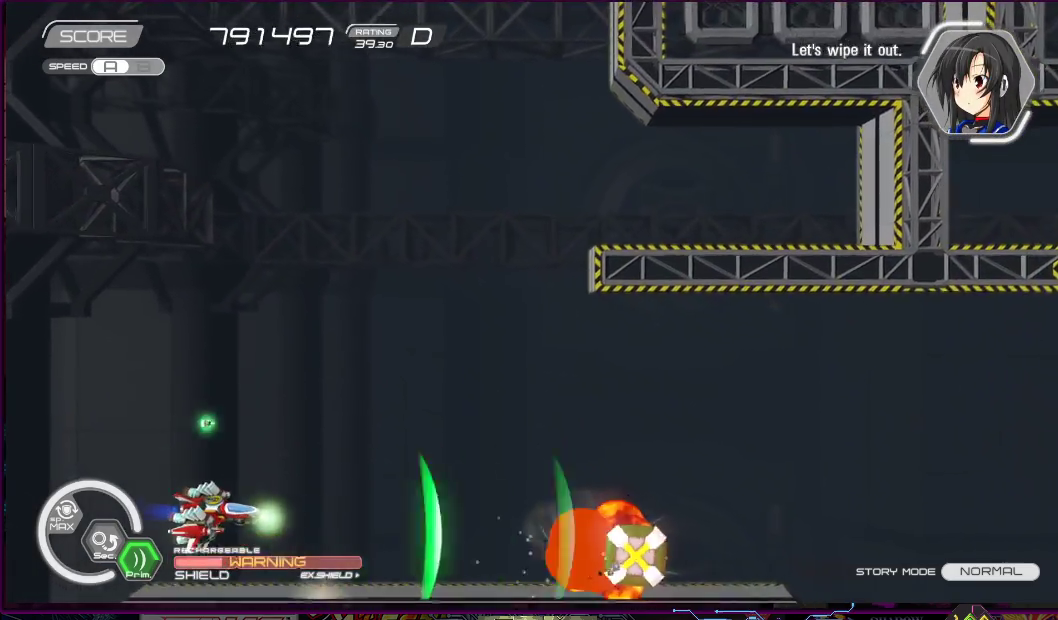
{"buttons": ["SQUARE"], "right_stick": "center", "events": [[100, "DPAD_LEFT", "up"], [117, "DPAD_UP", "up"]]}
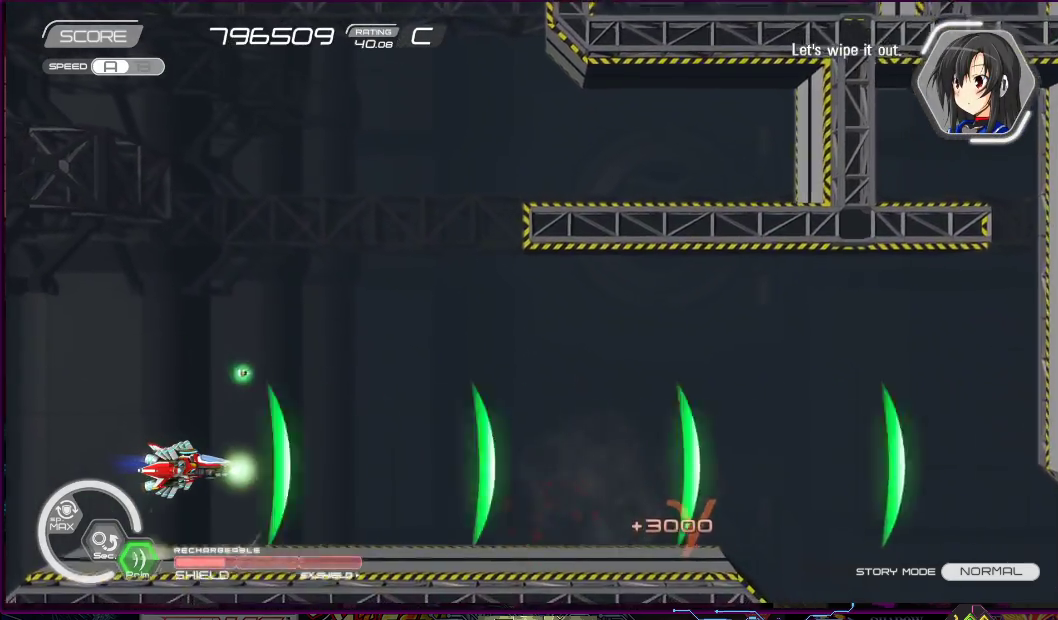
{"buttons": ["SQUARE", "DPAD_UP", "DPAD_RIGHT"], "right_stick": "center", "events": [[117, "DPAD_UP", "down"], [150, "DPAD_RIGHT", "down"], [250, "DPAD_UP", "up"], [267, "DPAD_RIGHT", "up"], [467, "DPAD_RIGHT", "down"], [500, "DPAD_UP", "down"]]}
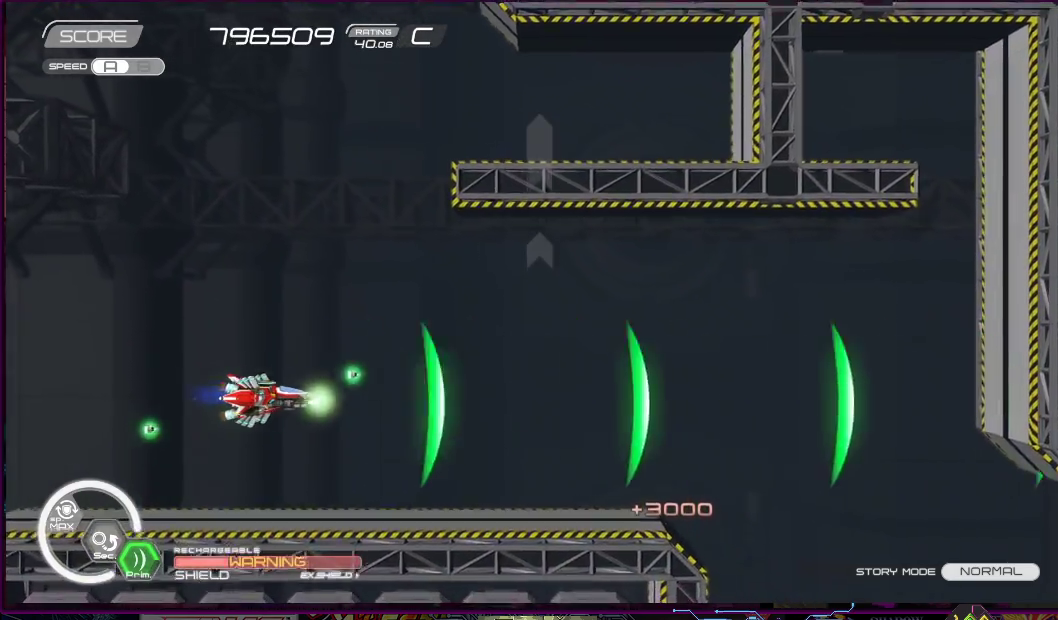
{"buttons": ["SQUARE", "DPAD_UP", "DPAD_RIGHT"], "right_stick": "center", "events": [[50, "DPAD_UP", "up"], [83, "DPAD_RIGHT", "up"], [200, "DPAD_RIGHT", "down"], [367, "DPAD_UP", "down"]]}
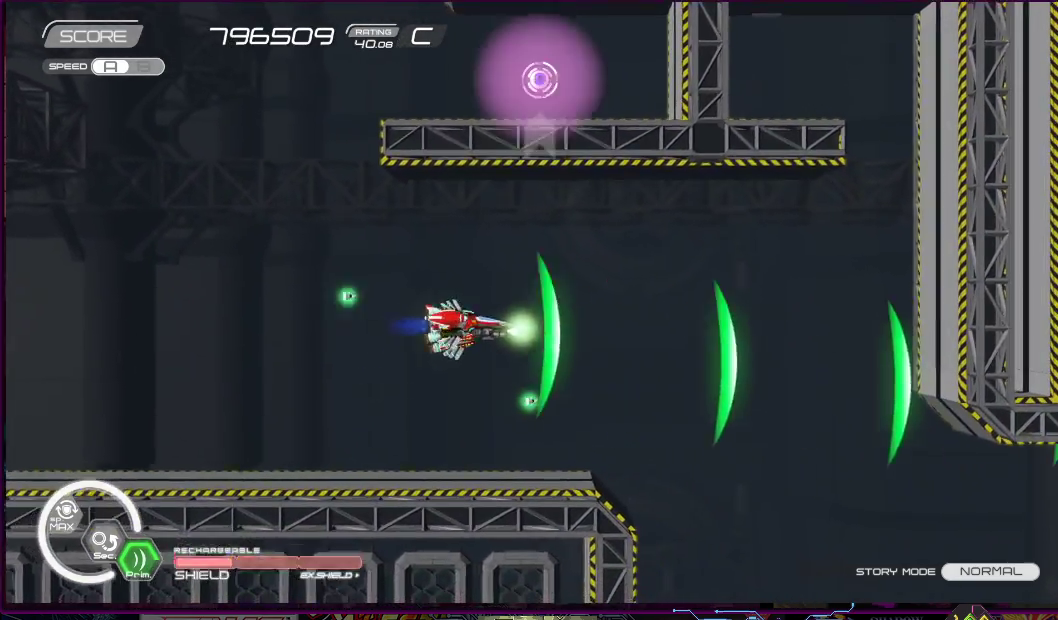
{"buttons": ["SQUARE"], "right_stick": "center", "events": [[67, "DPAD_RIGHT", "up"], [117, "DPAD_UP", "up"], [250, "DPAD_RIGHT", "down"], [267, "DPAD_DOWN", "down"], [317, "SQUARE", "up"], [333, "DPAD_DOWN", "up"], [367, "DPAD_UP", "down"], [383, "SQUARE", "down"], [400, "DPAD_RIGHT", "up"], [433, "DPAD_UP", "up"]]}
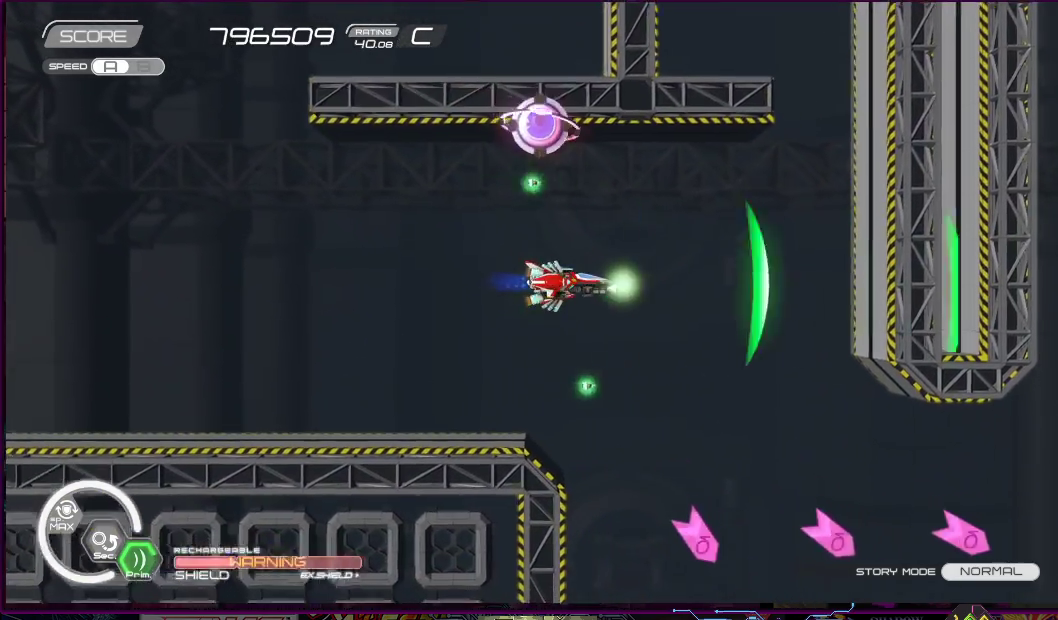
{"buttons": ["R2", "DPAD_DOWN", "DPAD_LEFT"], "right_stick": "center", "events": [[67, "DPAD_RIGHT", "down"], [67, "DPAD_UP", "down"], [100, "R2", "down"], [233, "SQUARE", "up"], [267, "DPAD_RIGHT", "up"], [267, "DPAD_UP", "up"], [500, "DPAD_DOWN", "down"], [500, "DPAD_LEFT", "down"]]}
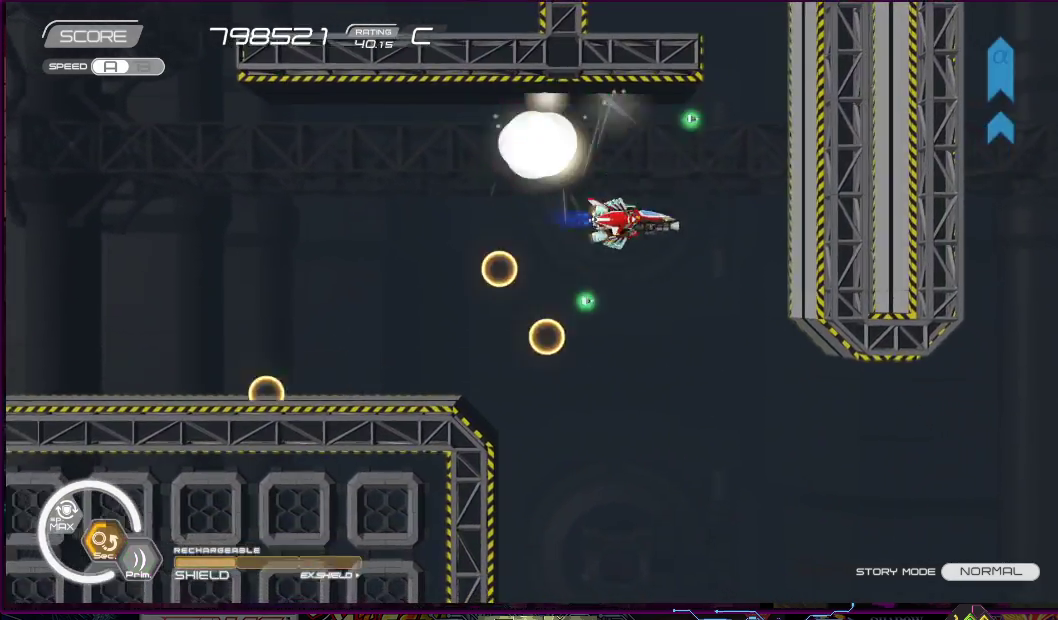
{"buttons": ["SQUARE"], "right_stick": "center", "events": [[83, "DPAD_LEFT", "up"], [117, "DPAD_RIGHT", "down"], [183, "DPAD_DOWN", "up"], [183, "DPAD_RIGHT", "up"], [217, "SQUARE", "down"], [317, "DPAD_DOWN", "down"], [317, "DPAD_LEFT", "down"], [317, "R2", "up"], [433, "DPAD_DOWN", "up"], [433, "DPAD_LEFT", "up"]]}
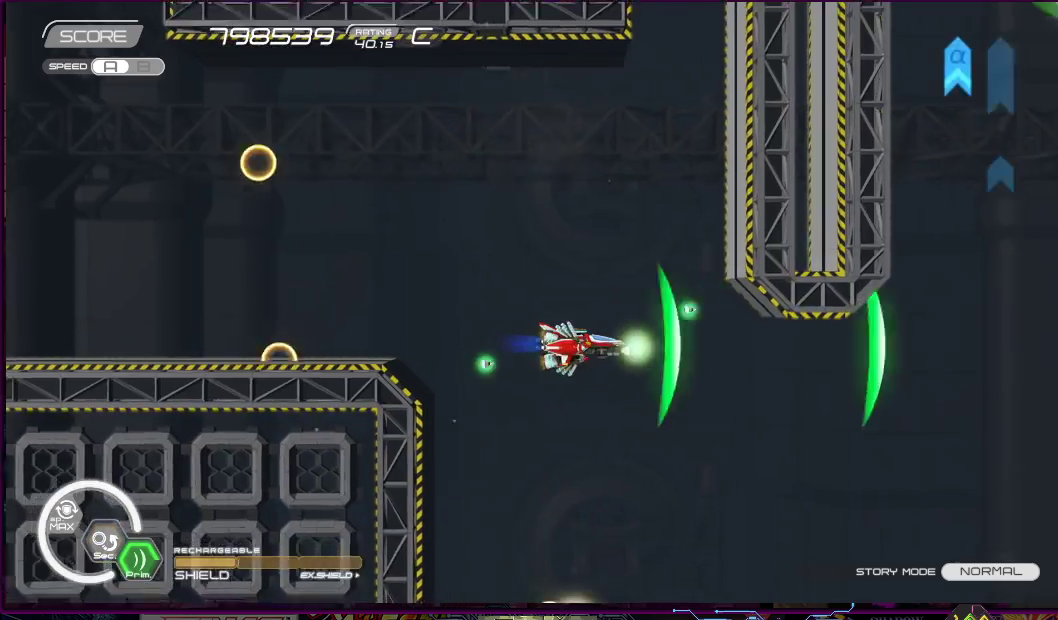
{"buttons": ["SQUARE"], "right_stick": "center", "events": [[133, "DPAD_DOWN", "down"], [133, "DPAD_LEFT", "down"], [200, "DPAD_DOWN", "up"], [250, "DPAD_LEFT", "up"]]}
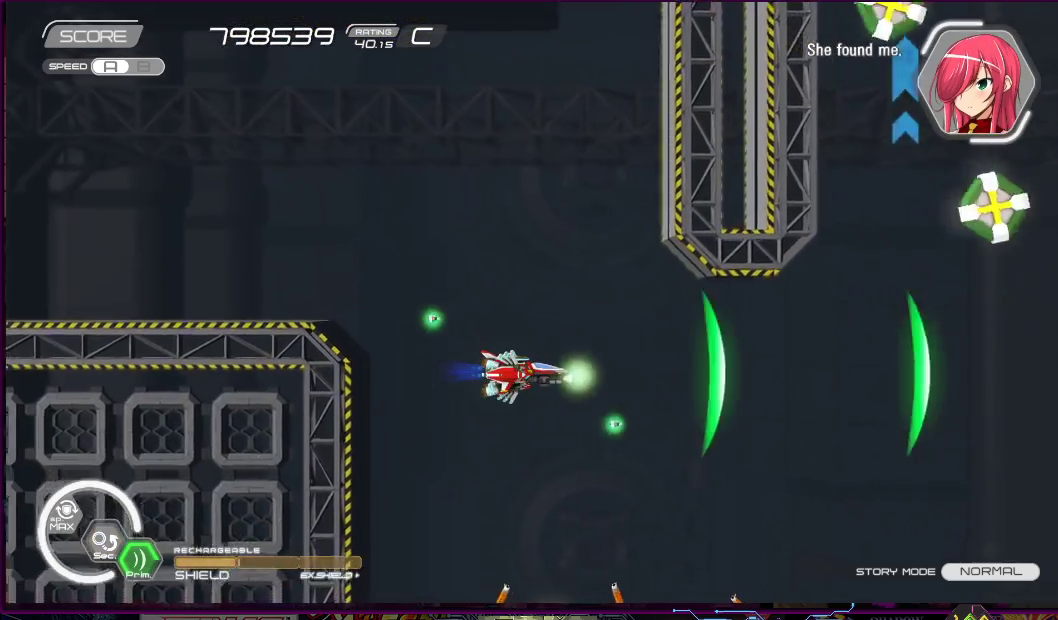
{"buttons": ["SQUARE"], "right_stick": "center", "events": [[100, "DPAD_UP", "down"], [150, "DPAD_LEFT", "down"], [267, "DPAD_UP", "up"], [300, "DPAD_DOWN", "down"], [350, "DPAD_LEFT", "up"], [433, "DPAD_DOWN", "up"]]}
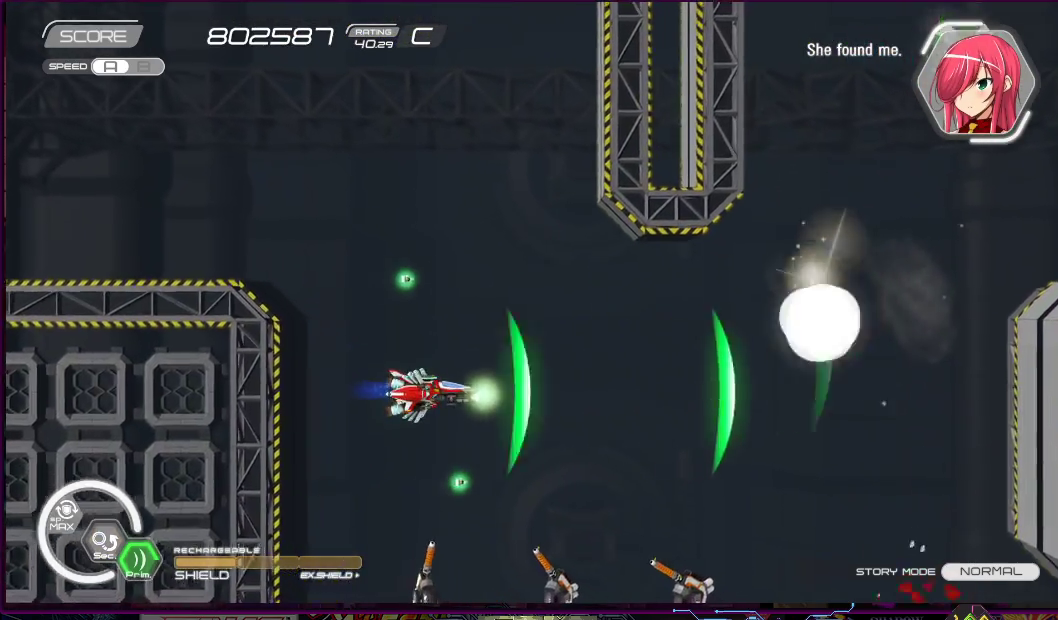
{"buttons": ["SQUARE", "R2", "DPAD_RIGHT"], "right_stick": "center"}
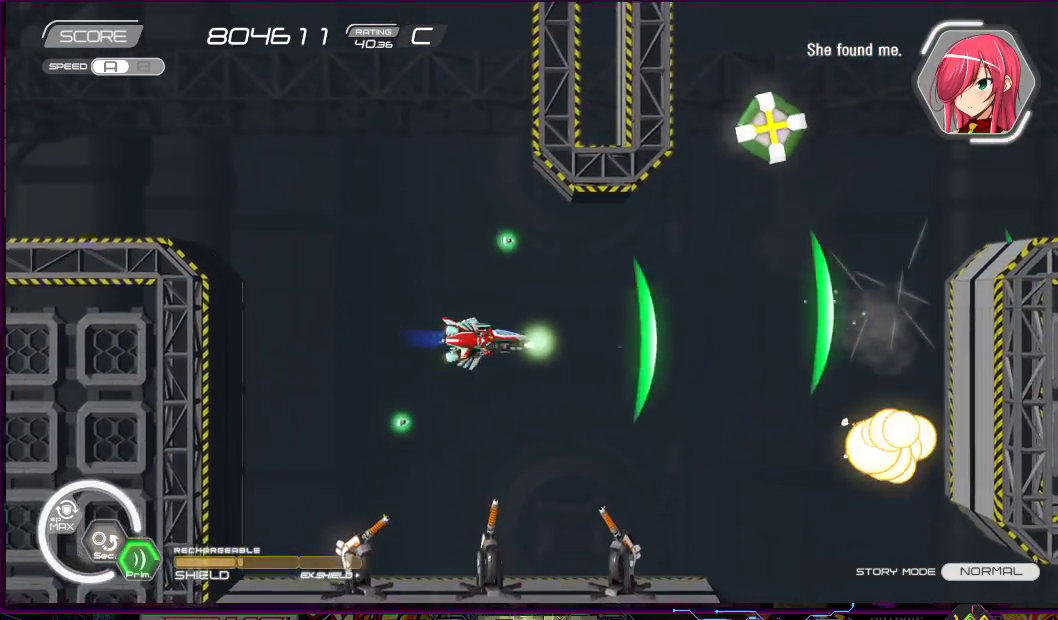
{"buttons": ["SQUARE", "R2", "DPAD_DOWN", "DPAD_RIGHT"], "right_stick": "center", "events": [[33, "DPAD_UP", "down"], [217, "DPAD_RIGHT", "up"], [217, "DPAD_UP", "up"], [417, "DPAD_DOWN", "down"], [417, "DPAD_RIGHT", "down"]]}
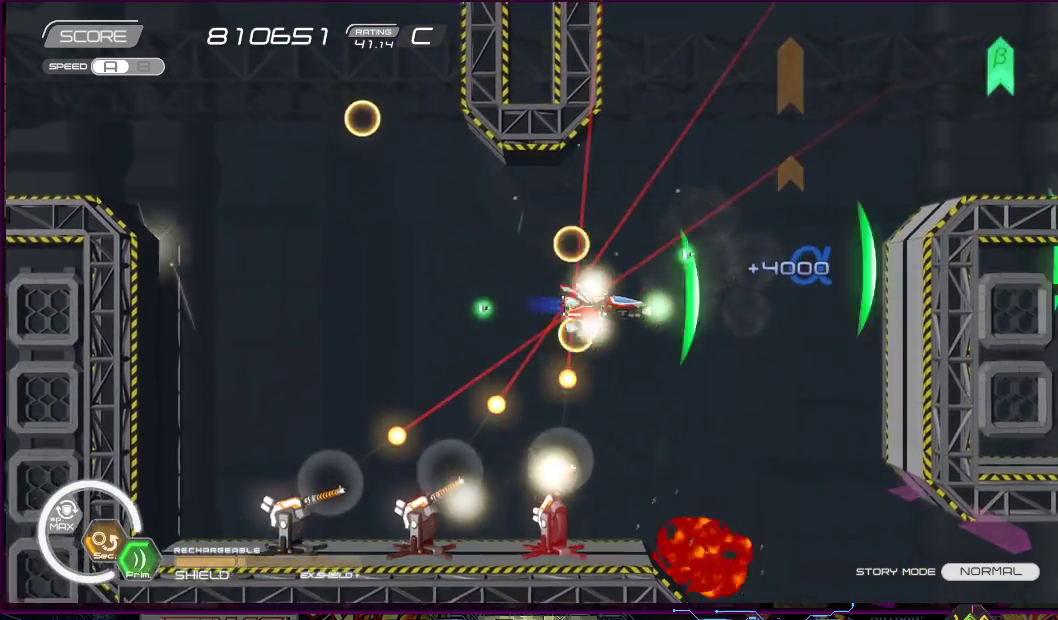
{"buttons": ["SQUARE", "R2"], "right_stick": "center", "events": [[17, "DPAD_DOWN", "up"], [17, "DPAD_RIGHT", "up"], [183, "DPAD_RIGHT", "down"], [300, "DPAD_DOWN", "down"], [400, "DPAD_RIGHT", "up"], [417, "DPAD_DOWN", "up"]]}
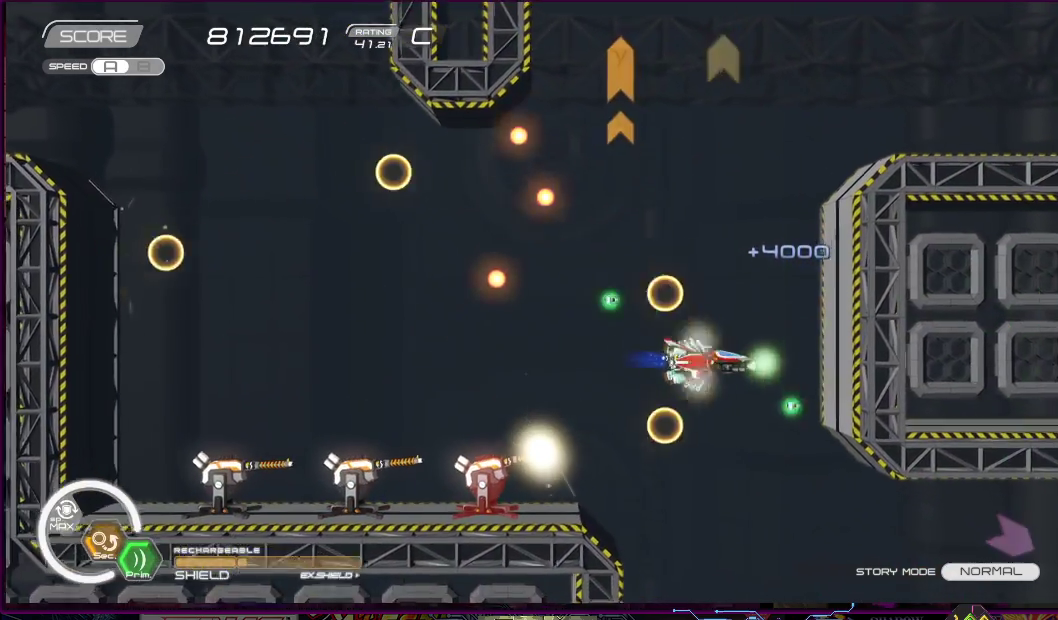
{"buttons": ["SQUARE", "R2"], "right_stick": "center", "events": [[17, "DPAD_DOWN", "down"], [17, "DPAD_LEFT", "down"], [150, "DPAD_DOWN", "up"], [167, "DPAD_LEFT", "up"], [350, "DPAD_DOWN", "down"], [350, "DPAD_RIGHT", "down"], [433, "DPAD_DOWN", "up"], [433, "DPAD_RIGHT", "up"]]}
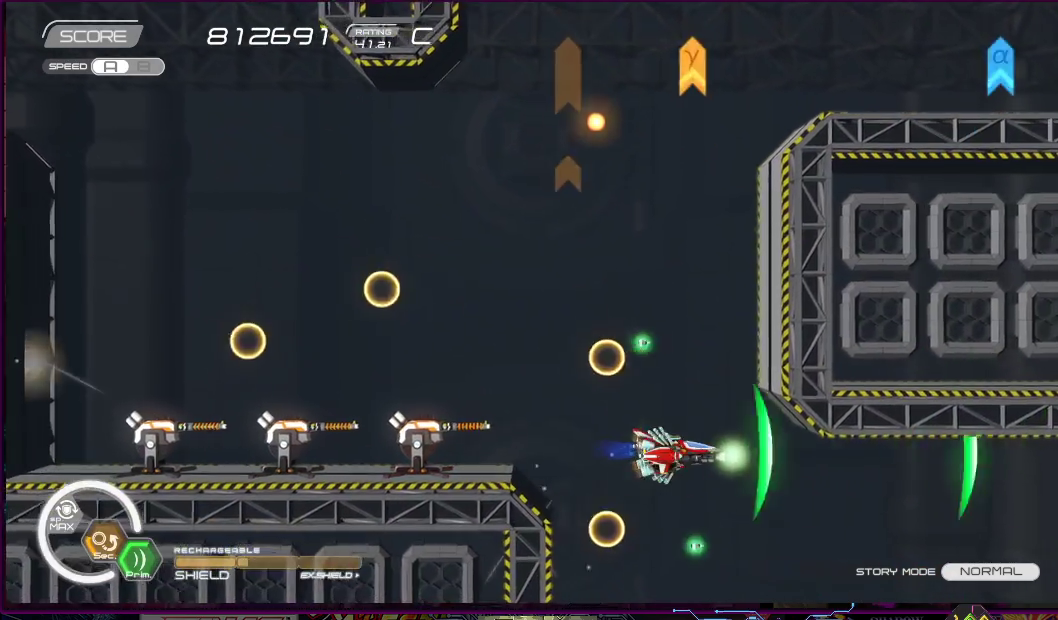
{"buttons": ["R2", "DPAD_UP", "DPAD_RIGHT"], "right_stick": "center", "events": [[100, "DPAD_DOWN", "down"], [100, "DPAD_RIGHT", "down"], [150, "DPAD_RIGHT", "up"], [200, "DPAD_DOWN", "up"], [450, "DPAD_RIGHT", "down"], [450, "DPAD_UP", "down"], [483, "SQUARE", "up"]]}
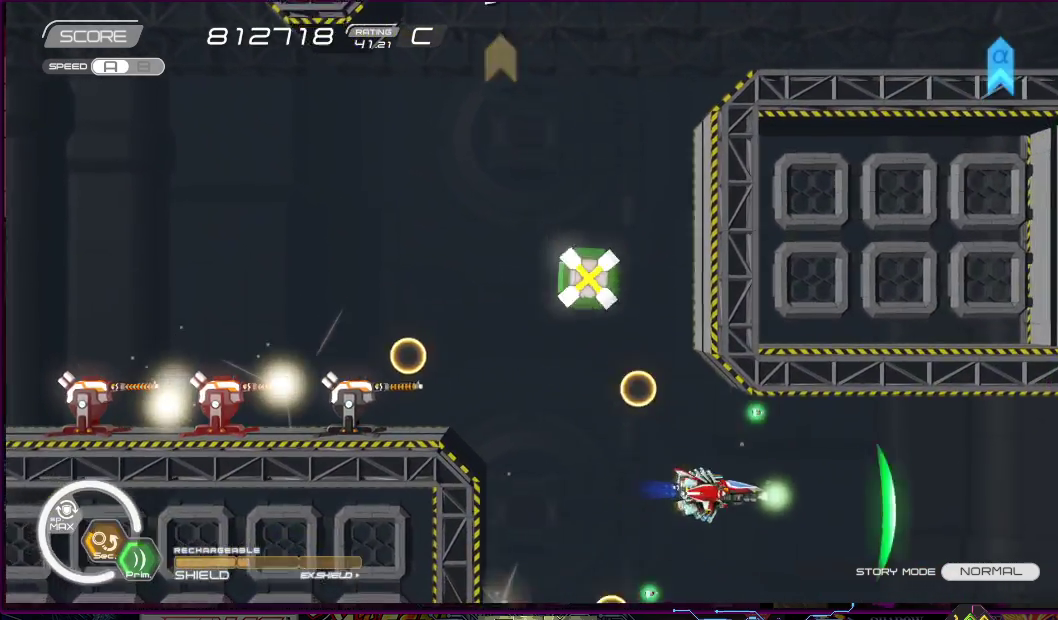
{"buttons": ["R2"], "right_stick": "center"}
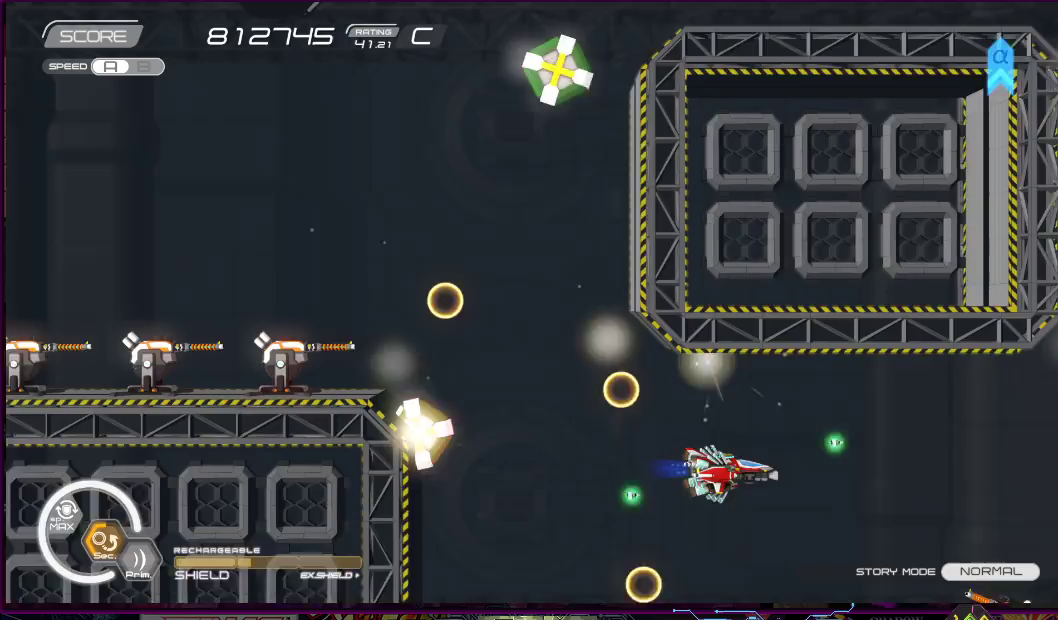
{"buttons": ["R2", "DPAD_UP", "DPAD_LEFT"], "right_stick": "center", "events": [[133, "DPAD_UP", "down"], [200, "DPAD_UP", "up"], [483, "DPAD_LEFT", "down"], [483, "DPAD_UP", "down"]]}
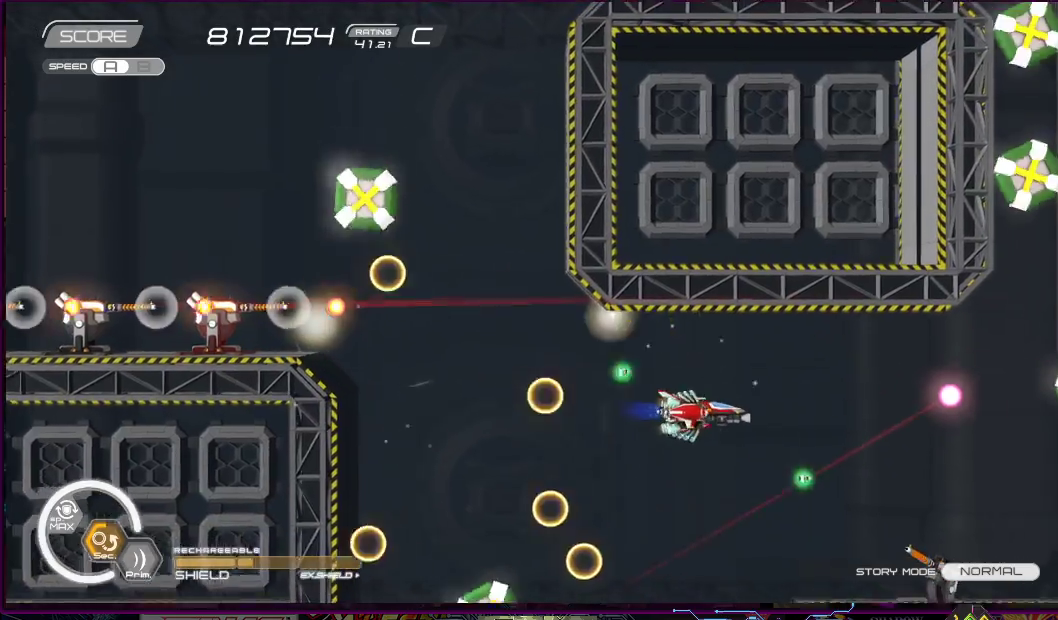
{"buttons": ["SQUARE", "DPAD_DOWN", "DPAD_LEFT"], "right_stick": "center", "events": [[50, "DPAD_UP", "up"], [67, "DPAD_LEFT", "up"], [100, "SQUARE", "down"], [200, "DPAD_LEFT", "down"], [200, "R2", "up"], [250, "DPAD_DOWN", "down"], [300, "DPAD_LEFT", "up"], [350, "DPAD_DOWN", "up"], [450, "DPAD_DOWN", "down"], [450, "DPAD_LEFT", "down"]]}
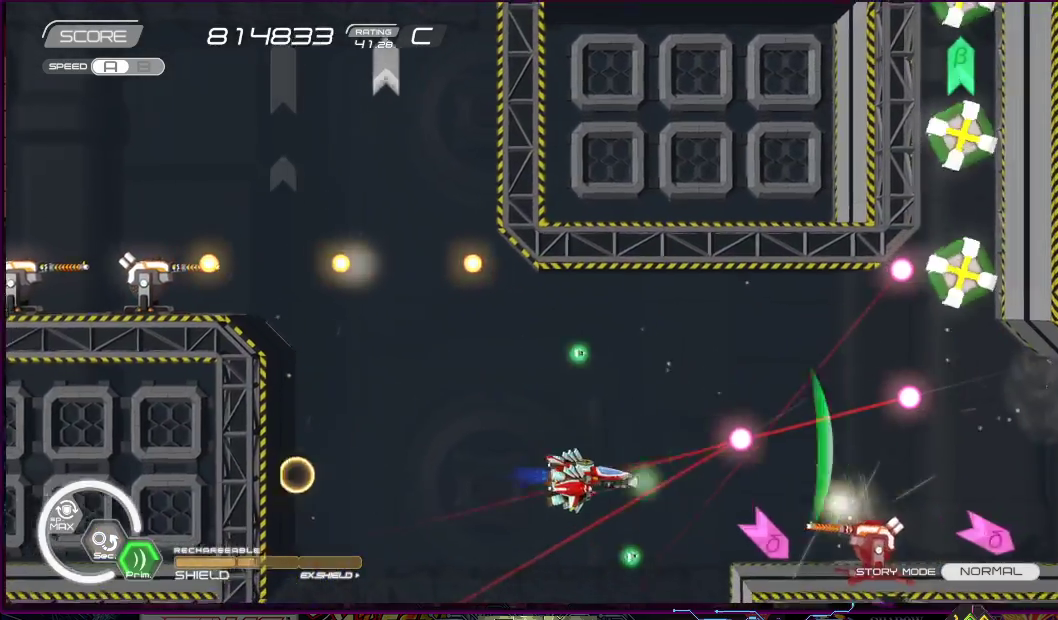
{"buttons": ["SQUARE"], "right_stick": "center", "events": [[50, "DPAD_DOWN", "up"], [200, "DPAD_LEFT", "up"], [317, "DPAD_LEFT", "down"], [333, "DPAD_UP", "down"], [417, "DPAD_LEFT", "up"], [467, "DPAD_UP", "up"]]}
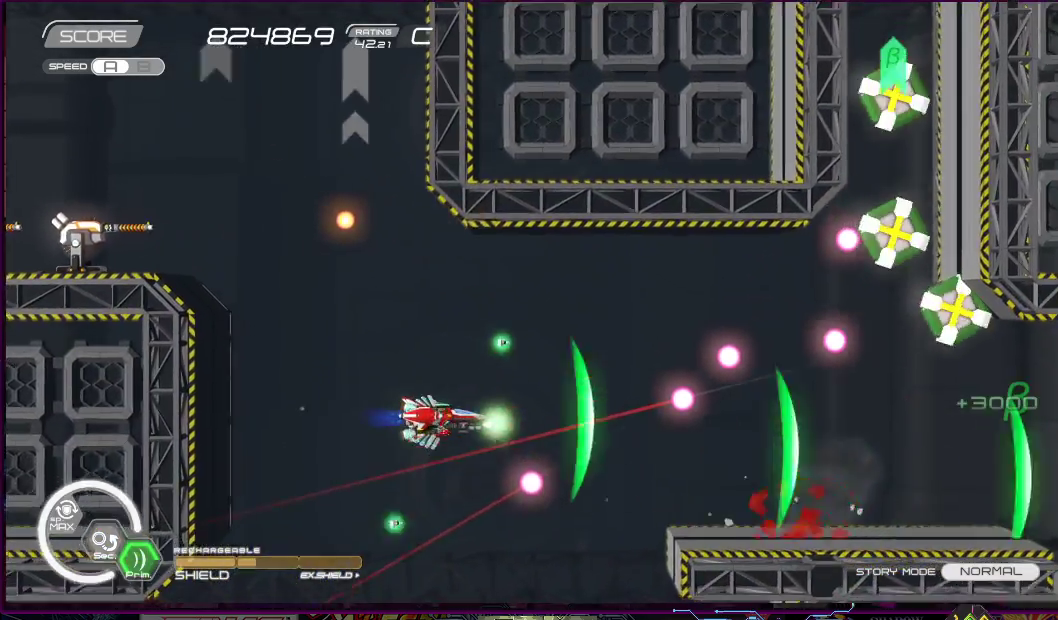
{"buttons": ["SQUARE"], "right_stick": "center", "events": [[83, "DPAD_LEFT", "down"], [83, "DPAD_UP", "down"], [200, "DPAD_LEFT", "up"], [217, "DPAD_UP", "up"], [283, "DPAD_UP", "down"], [300, "DPAD_LEFT", "down"], [383, "DPAD_LEFT", "up"], [383, "DPAD_UP", "up"]]}
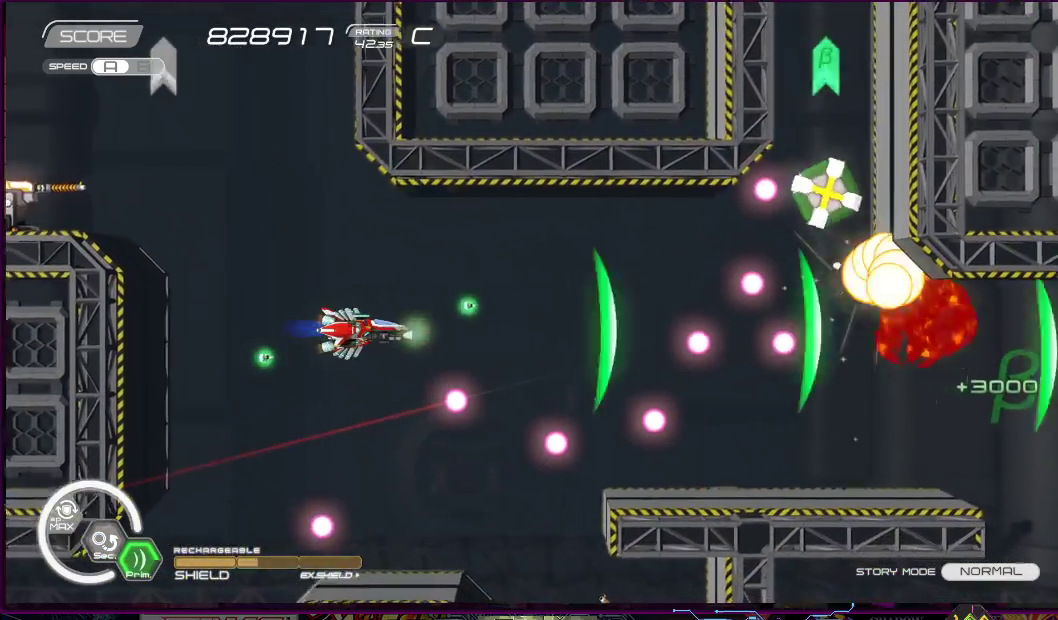
{"buttons": ["SQUARE"], "right_stick": "center", "events": [[67, "DPAD_LEFT", "down"], [167, "DPAD_LEFT", "up"], [283, "DPAD_RIGHT", "down"], [283, "DPAD_UP", "down"], [367, "DPAD_RIGHT", "up"], [367, "DPAD_UP", "up"]]}
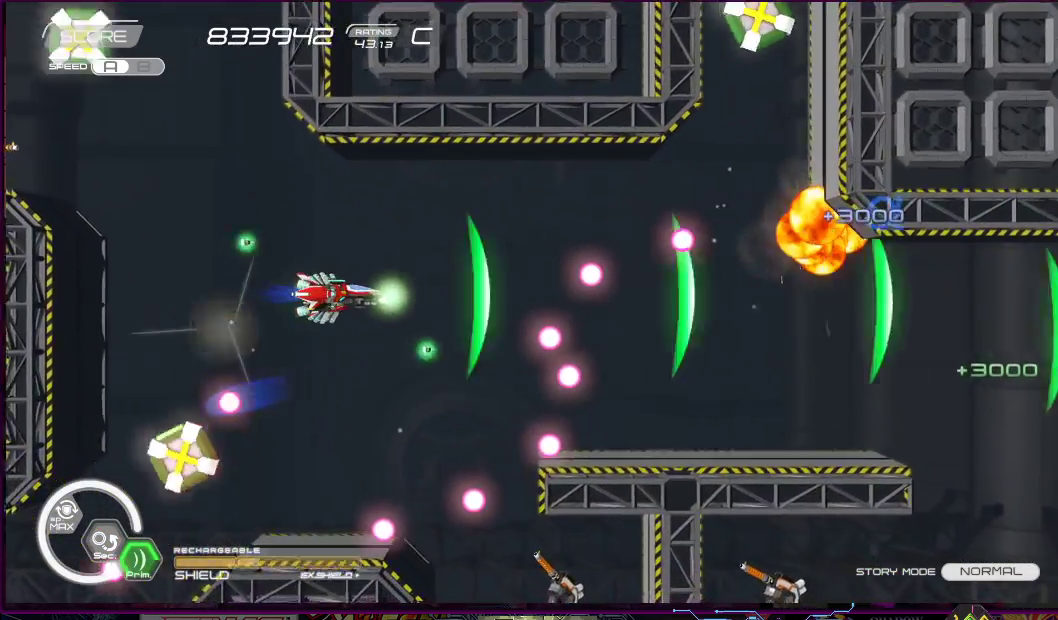
{"buttons": ["SQUARE", "DPAD_UP"], "right_stick": "center", "events": [[33, "DPAD_UP", "down"], [67, "DPAD_RIGHT", "down"], [117, "DPAD_RIGHT", "up"], [133, "DPAD_UP", "up"], [233, "DPAD_RIGHT", "down"], [317, "DPAD_RIGHT", "up"], [450, "DPAD_RIGHT", "down"], [450, "DPAD_UP", "down"], [483, "DPAD_RIGHT", "up"]]}
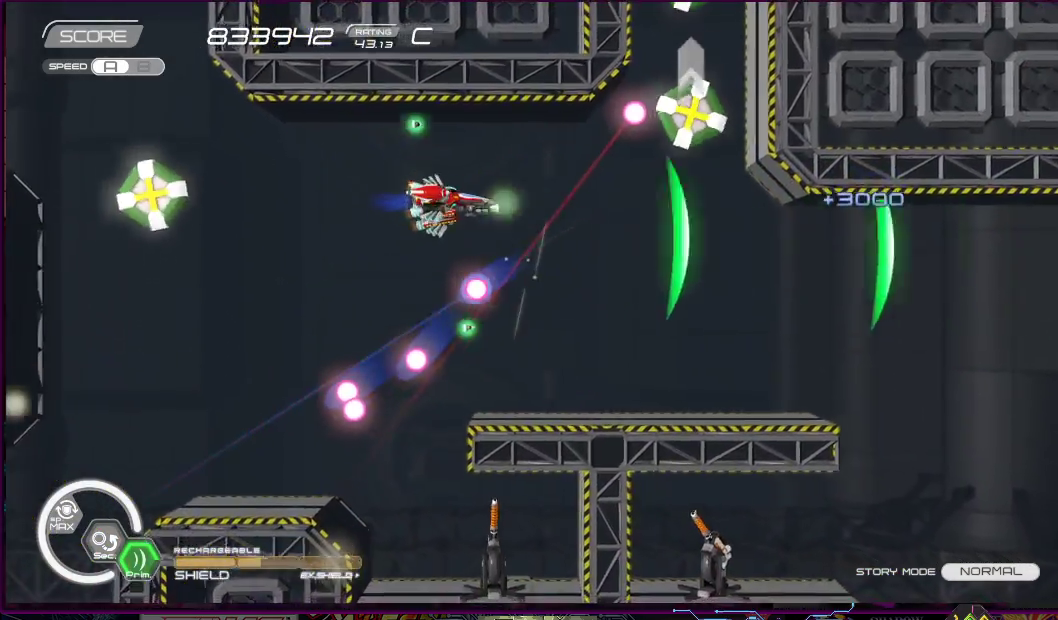
{"buttons": ["SQUARE", "DPAD_LEFT"], "right_stick": "center", "events": [[33, "DPAD_LEFT", "down"], [33, "DPAD_UP", "up"], [50, "DPAD_LEFT", "up"], [200, "DPAD_DOWN", "down"], [200, "DPAD_LEFT", "down"], [283, "DPAD_DOWN", "up"], [283, "DPAD_LEFT", "up"], [383, "DPAD_DOWN", "down"], [383, "DPAD_LEFT", "down"], [467, "DPAD_DOWN", "up"]]}
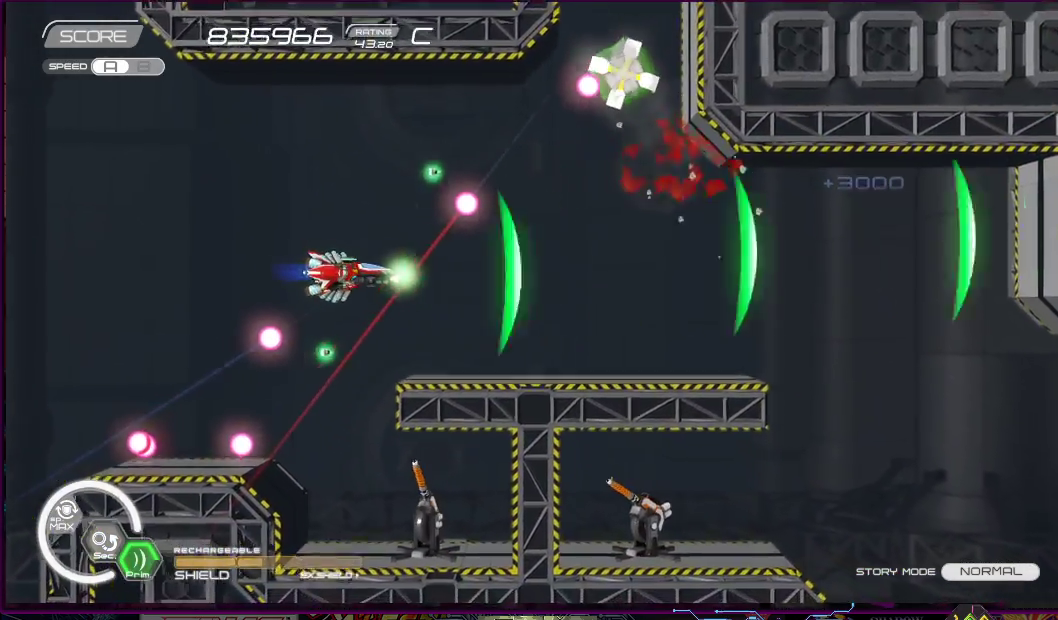
{"buttons": ["SQUARE"], "right_stick": "center", "events": [[17, "DPAD_LEFT", "up"], [133, "DPAD_LEFT", "down"], [200, "DPAD_UP", "down"], [317, "DPAD_LEFT", "up"], [367, "DPAD_RIGHT", "down"], [400, "DPAD_UP", "up"], [500, "DPAD_RIGHT", "up"]]}
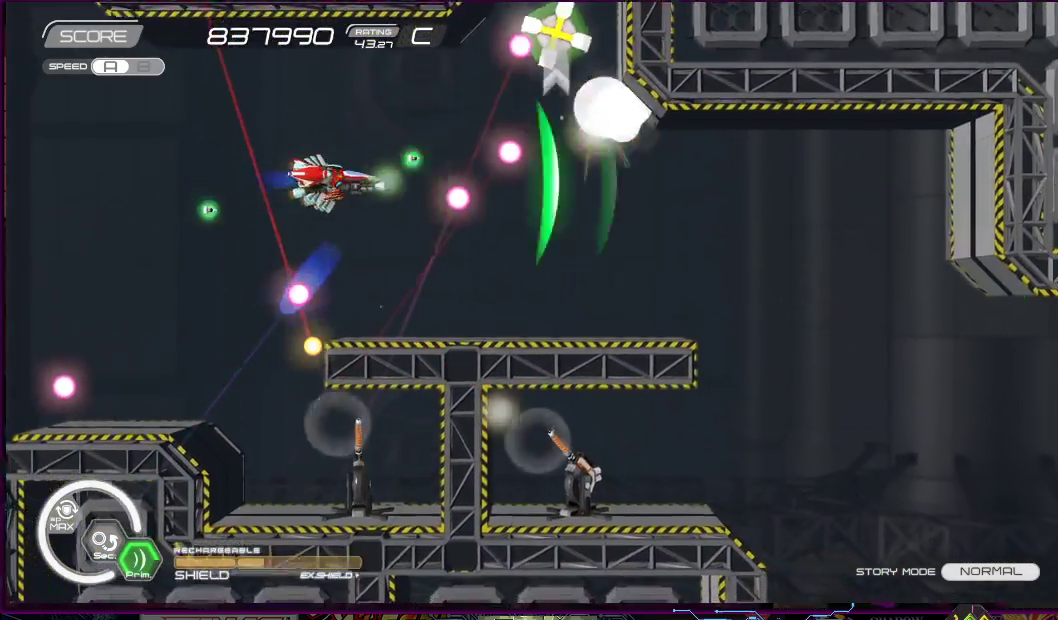
{"buttons": ["SQUARE", "DPAD_UP", "DPAD_LEFT"], "right_stick": "center", "events": [[100, "DPAD_LEFT", "down"], [133, "DPAD_UP", "down"], [250, "DPAD_LEFT", "up"], [267, "DPAD_UP", "up"], [383, "DPAD_LEFT", "down"], [433, "DPAD_UP", "down"]]}
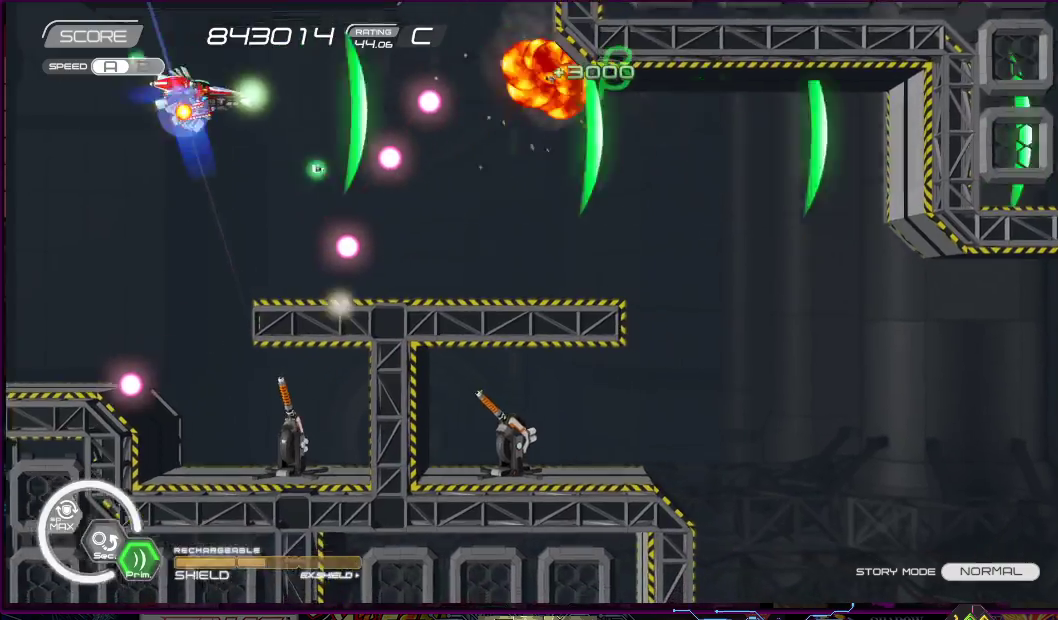
{"buttons": ["SQUARE", "DPAD_RIGHT"], "right_stick": "center", "events": [[17, "DPAD_LEFT", "up"], [17, "DPAD_UP", "up"], [300, "DPAD_RIGHT", "down"]]}
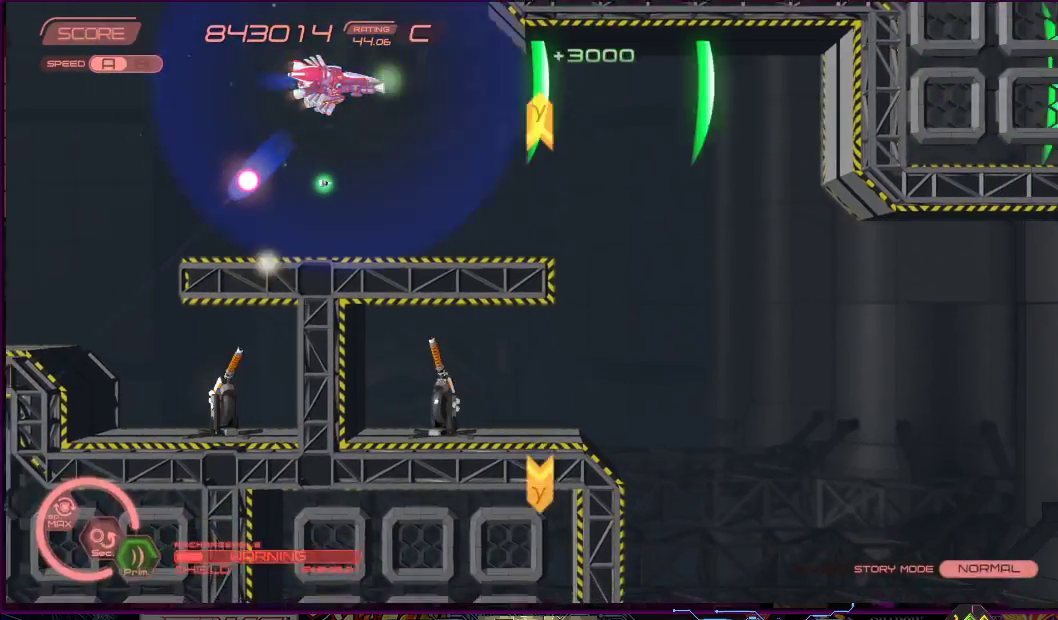
{"buttons": ["SQUARE", "DPAD_DOWN", "DPAD_RIGHT"], "right_stick": "center", "events": [[83, "DPAD_DOWN", "down"], [200, "DPAD_LEFT", "down"], [217, "DPAD_UP", "down"], [283, "DPAD_DOWN", "up"], [283, "DPAD_LEFT", "up"], [333, "DPAD_UP", "up"], [483, "DPAD_DOWN", "down"]]}
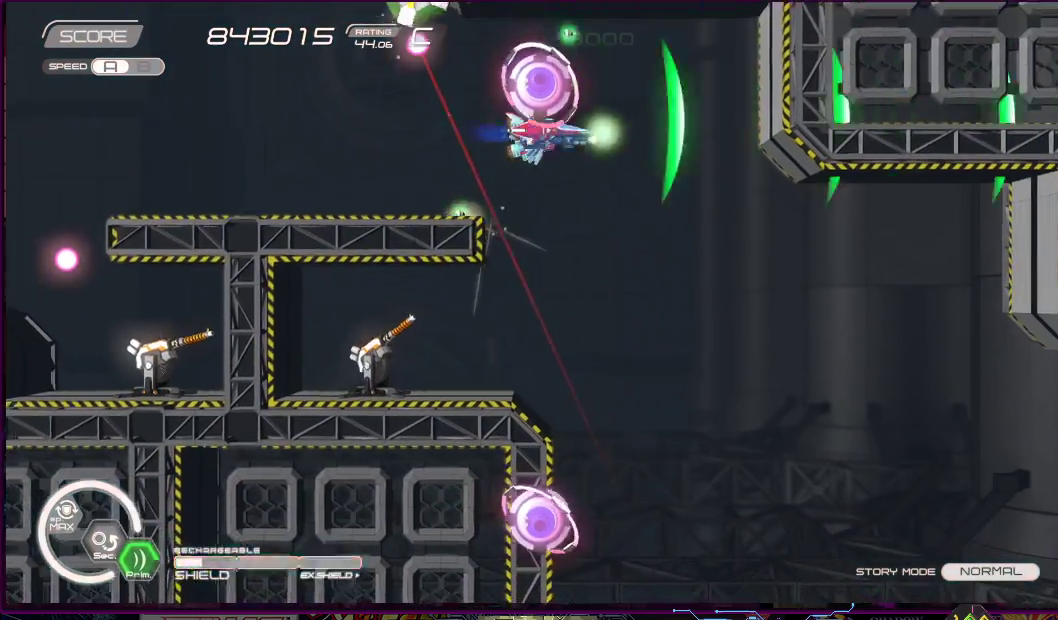
{"buttons": ["R2"], "right_stick": "center", "events": [[300, "R2", "down"], [317, "DPAD_DOWN", "up"], [317, "SQUARE", "up"], [333, "DPAD_UP", "down"], [417, "DPAD_RIGHT", "up"], [467, "DPAD_UP", "up"]]}
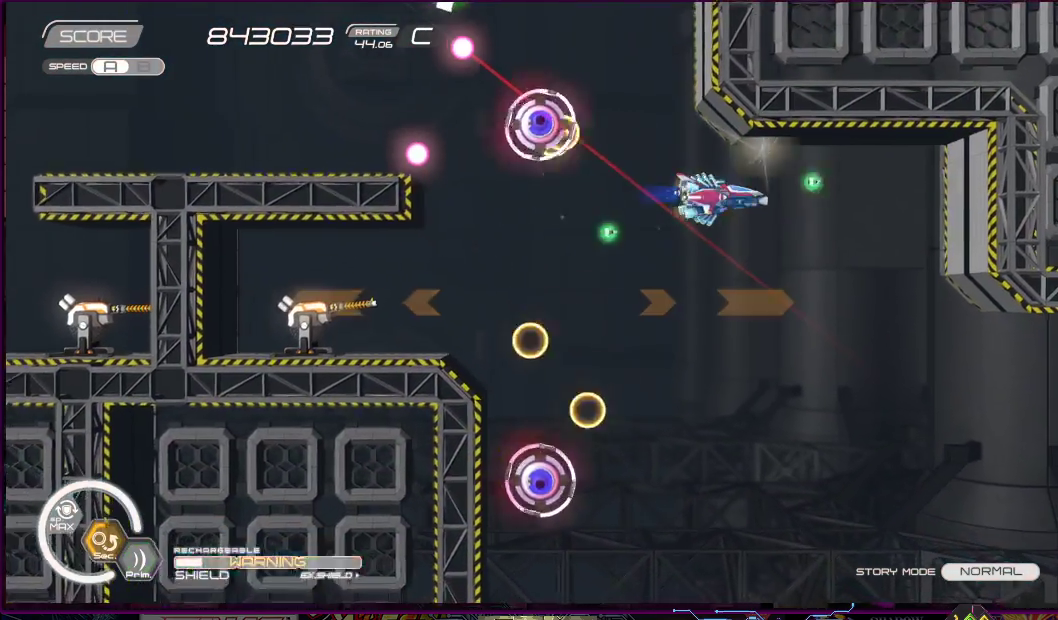
{"buttons": ["R2", "DPAD_DOWN", "DPAD_RIGHT"], "right_stick": "center", "events": [[67, "DPAD_DOWN", "down"], [67, "DPAD_LEFT", "down"], [200, "DPAD_LEFT", "up"], [200, "DPAD_RIGHT", "down"], [250, "DPAD_DOWN", "up"], [250, "DPAD_RIGHT", "up"], [467, "DPAD_DOWN", "down"], [467, "DPAD_RIGHT", "down"]]}
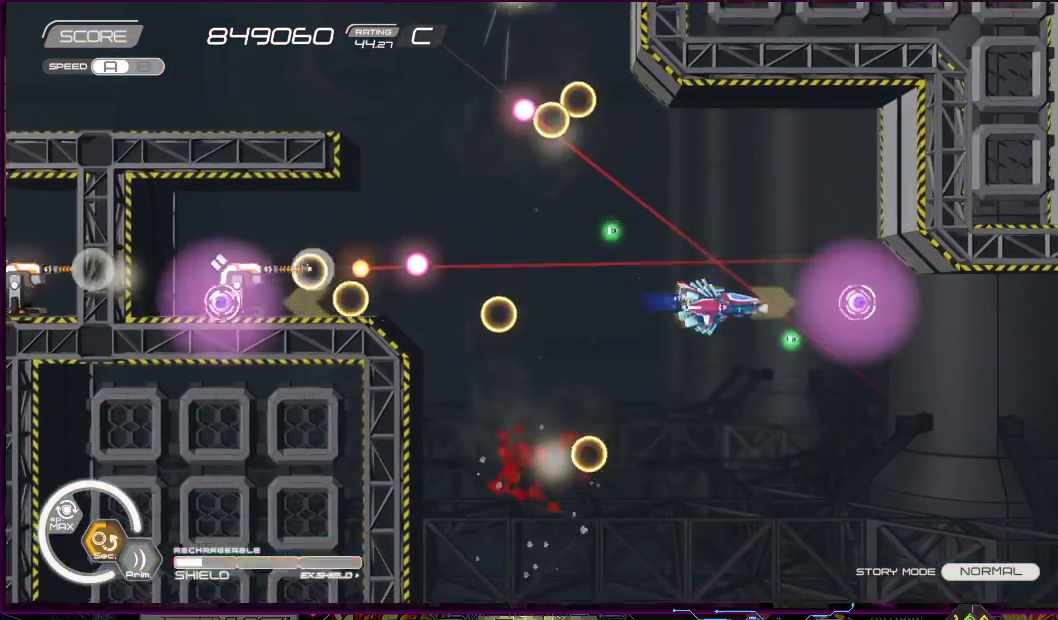
{"buttons": ["R2"], "right_stick": "center", "events": [[67, "DPAD_RIGHT", "up"], [83, "DPAD_DOWN", "up"], [250, "DPAD_DOWN", "down"], [267, "DPAD_LEFT", "down"], [400, "DPAD_DOWN", "up"], [400, "DPAD_LEFT", "up"]]}